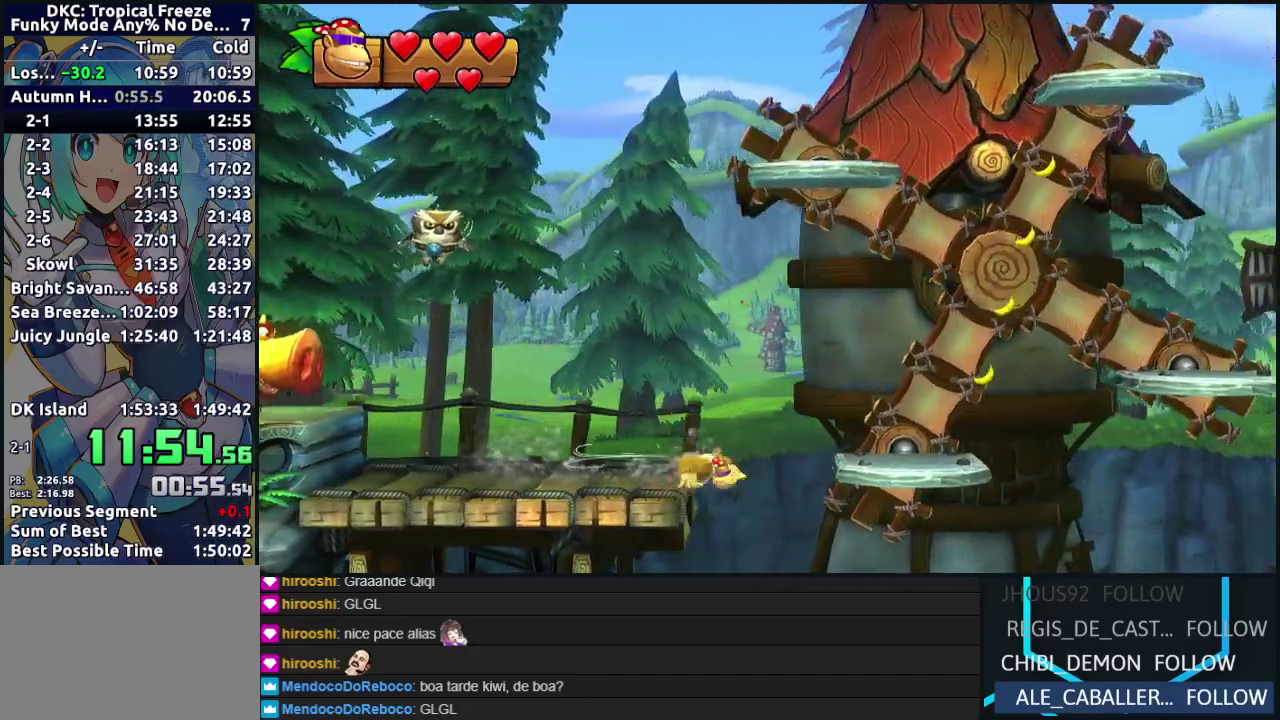
Gameplay with a controller (Nintendo layout); each line is a JSON object with the inputs held at the frame after it. "events" lists button and stick changes between this image and that frame as [ms after this image, input, new state], when the widget could be followed in between. Not read: L3 R3.
{"buttons": ["DPAD_RIGHT"], "left_stick": "center", "events": [[250, "B", "up"], [333, "B", "down"], [500, "B", "up"]]}
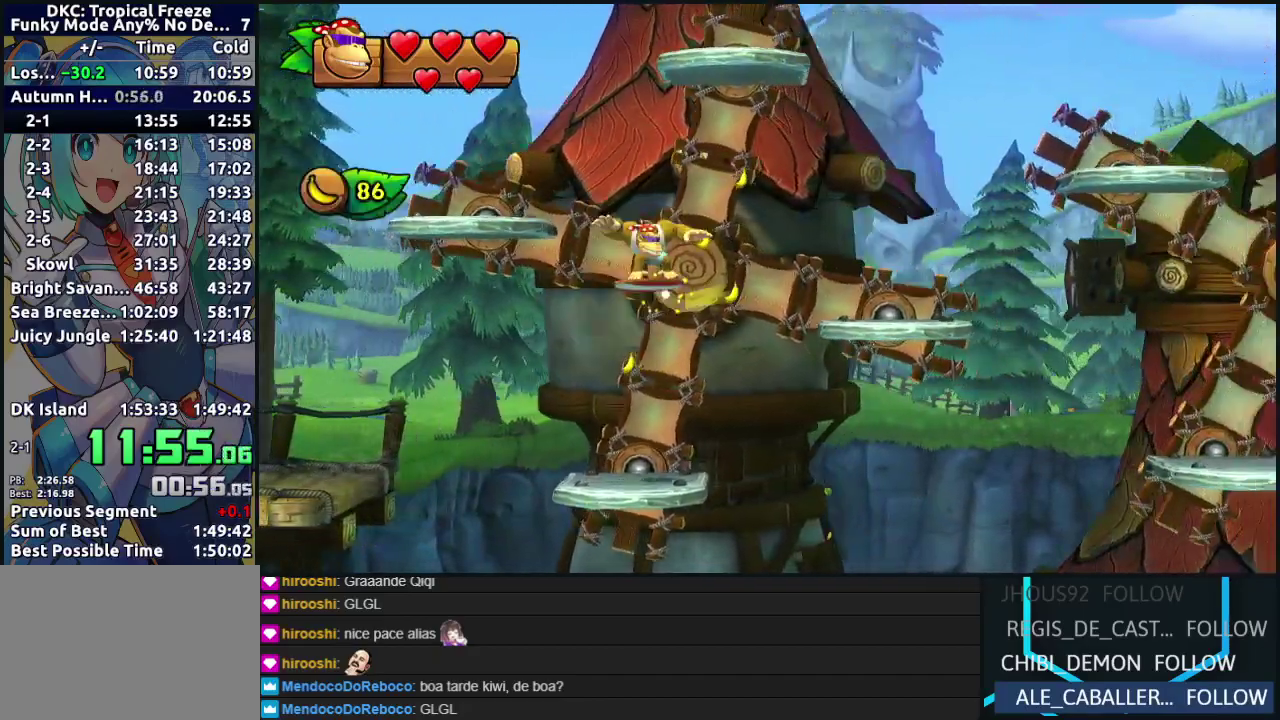
{"buttons": ["Y", "DPAD_RIGHT"], "left_stick": "center", "events": [[367, "Y", "down"], [417, "Y", "up"], [483, "Y", "down"]]}
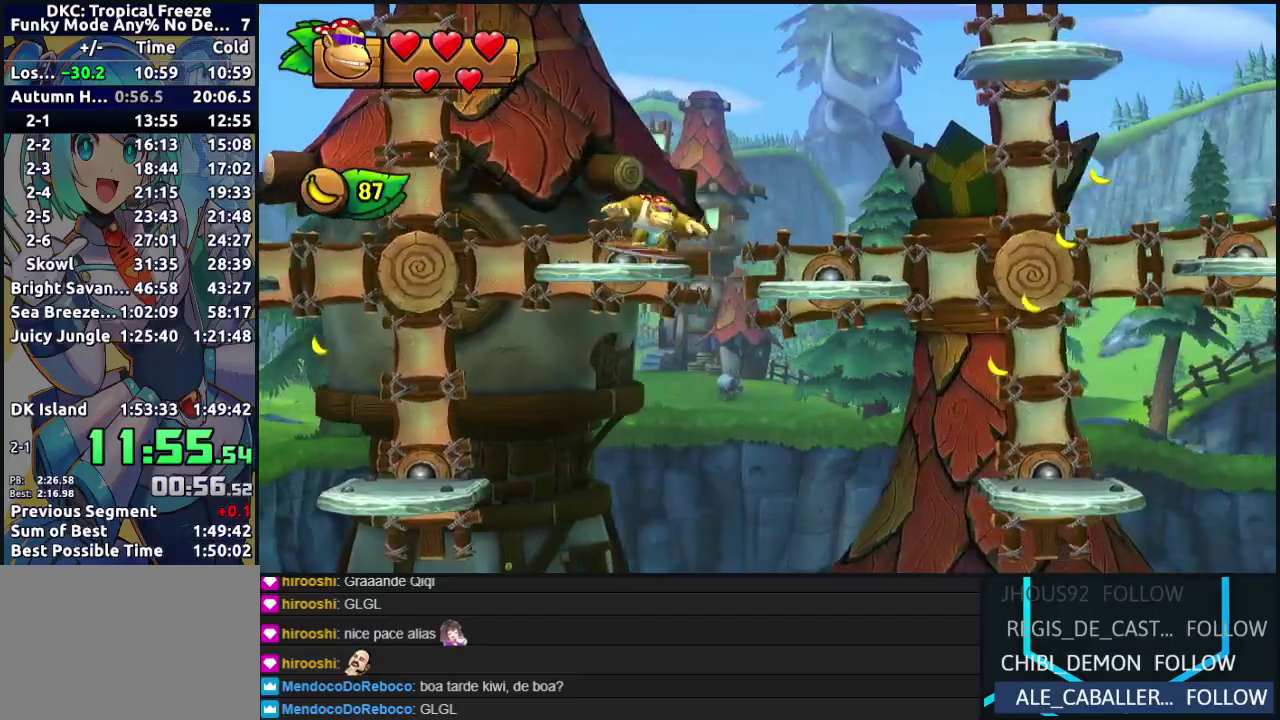
{"buttons": ["DPAD_RIGHT"], "left_stick": "center", "events": [[183, "Y", "up"], [300, "B", "down"], [483, "B", "up"]]}
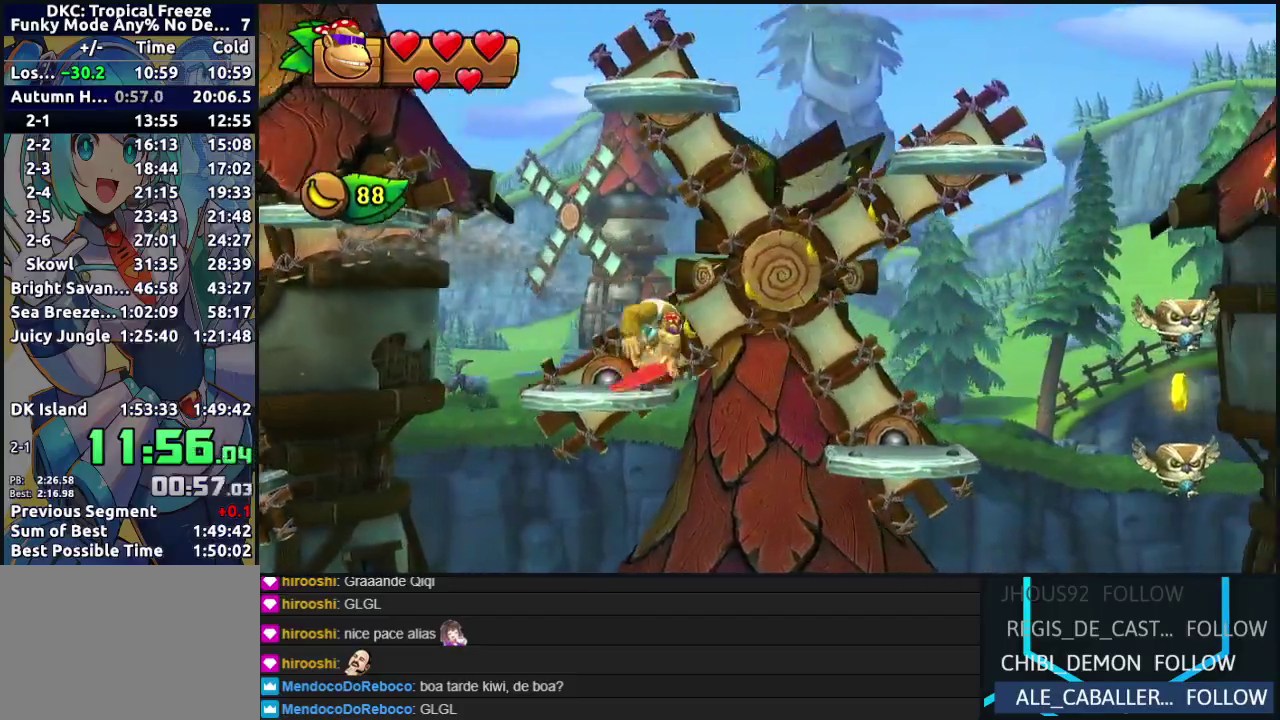
{"buttons": ["DPAD_RIGHT"], "left_stick": "center", "events": []}
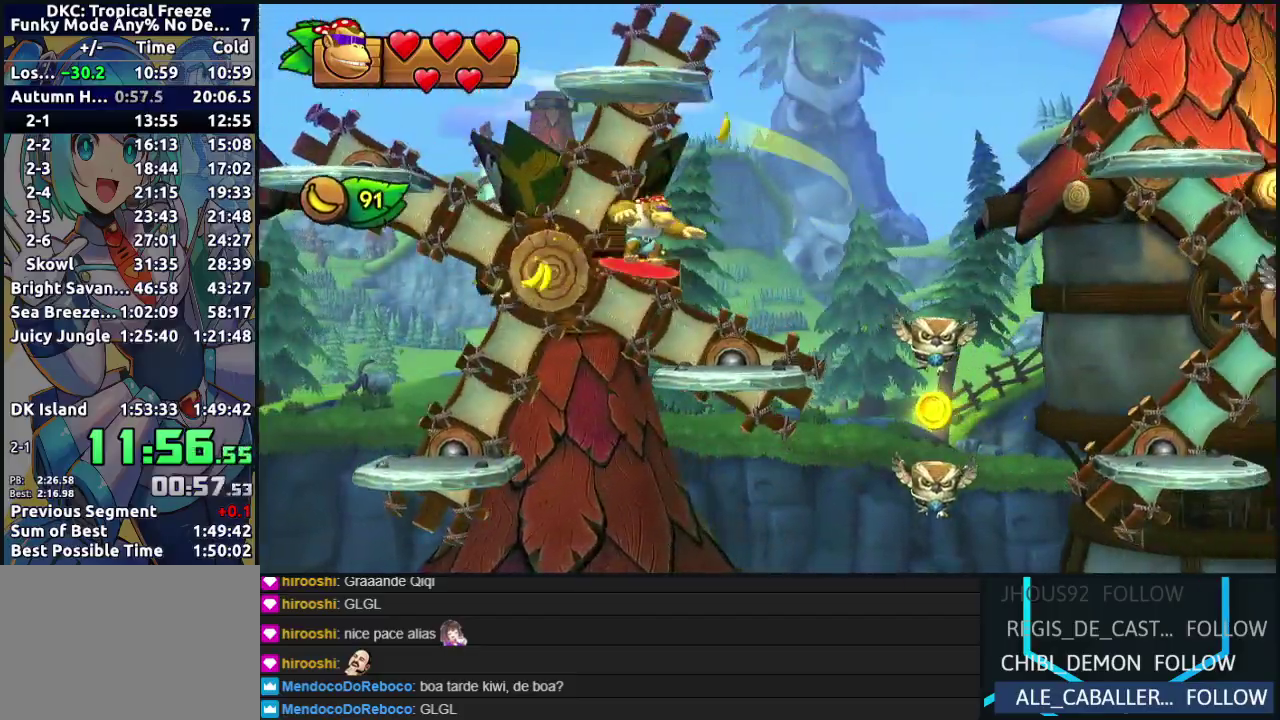
{"buttons": ["B", "DPAD_RIGHT"], "left_stick": "center", "events": [[100, "Y", "down"], [167, "Y", "up"], [233, "Y", "down"], [333, "Y", "up"], [450, "B", "down"]]}
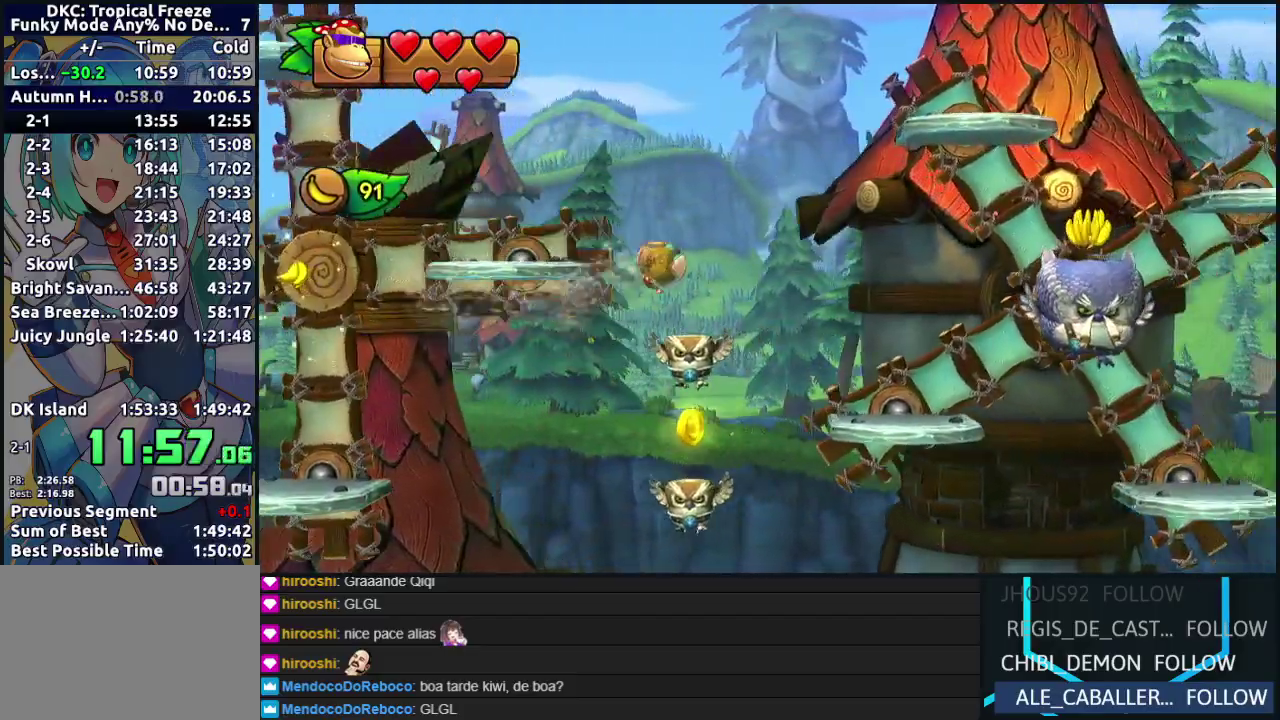
{"buttons": ["DPAD_RIGHT"], "left_stick": "center", "events": [[417, "B", "up"]]}
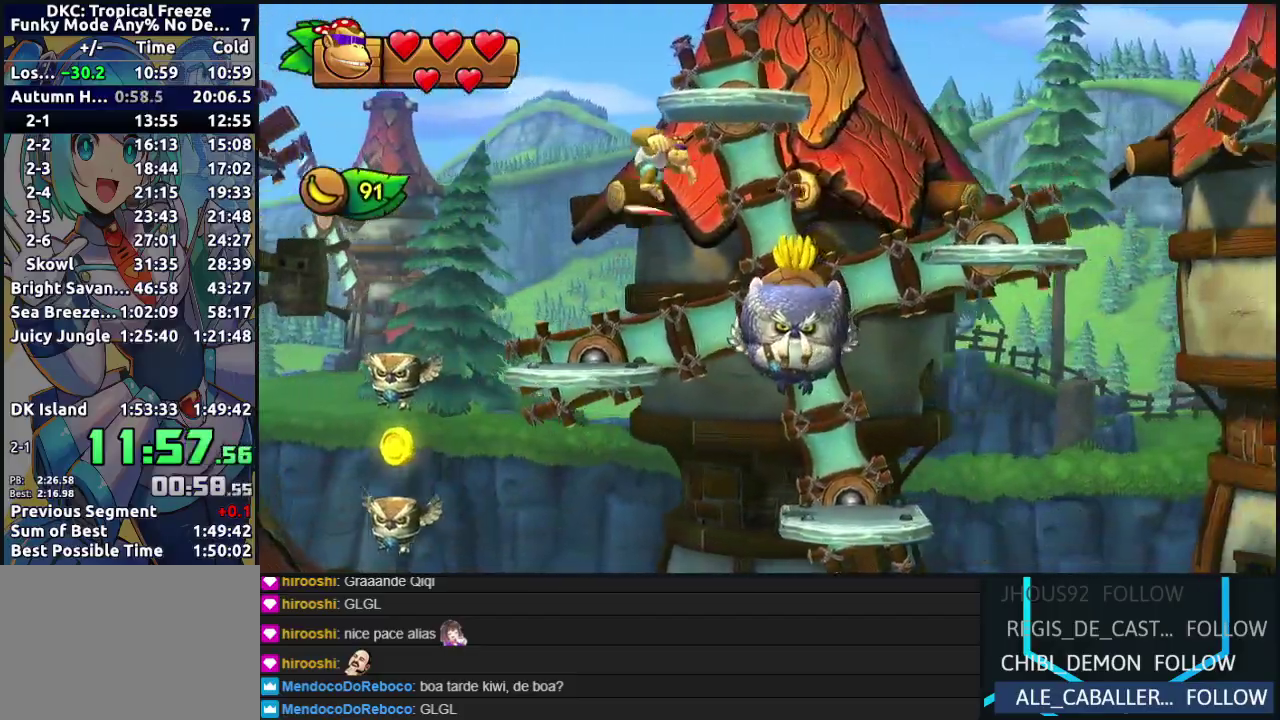
{"buttons": ["B", "DPAD_RIGHT"], "left_stick": "center", "events": [[267, "B", "down"]]}
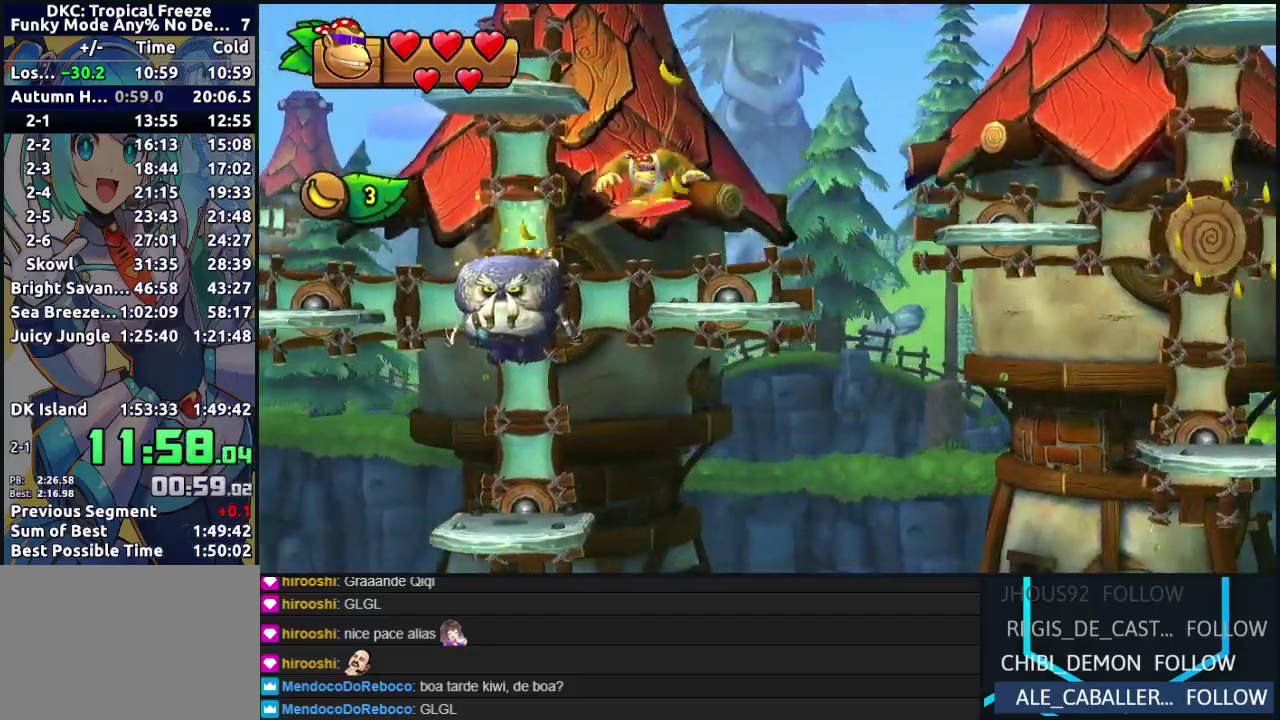
{"buttons": ["B", "DPAD_RIGHT"], "left_stick": "center", "events": []}
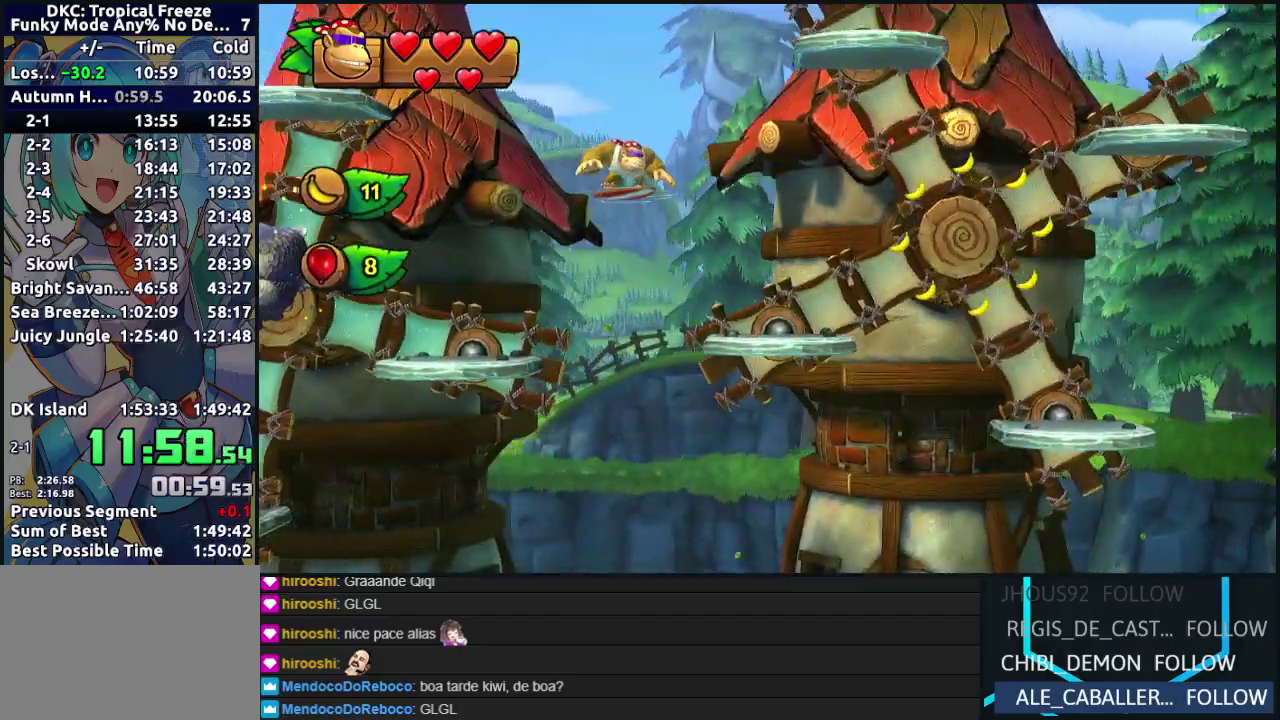
{"buttons": ["B", "DPAD_RIGHT"], "left_stick": "center", "events": []}
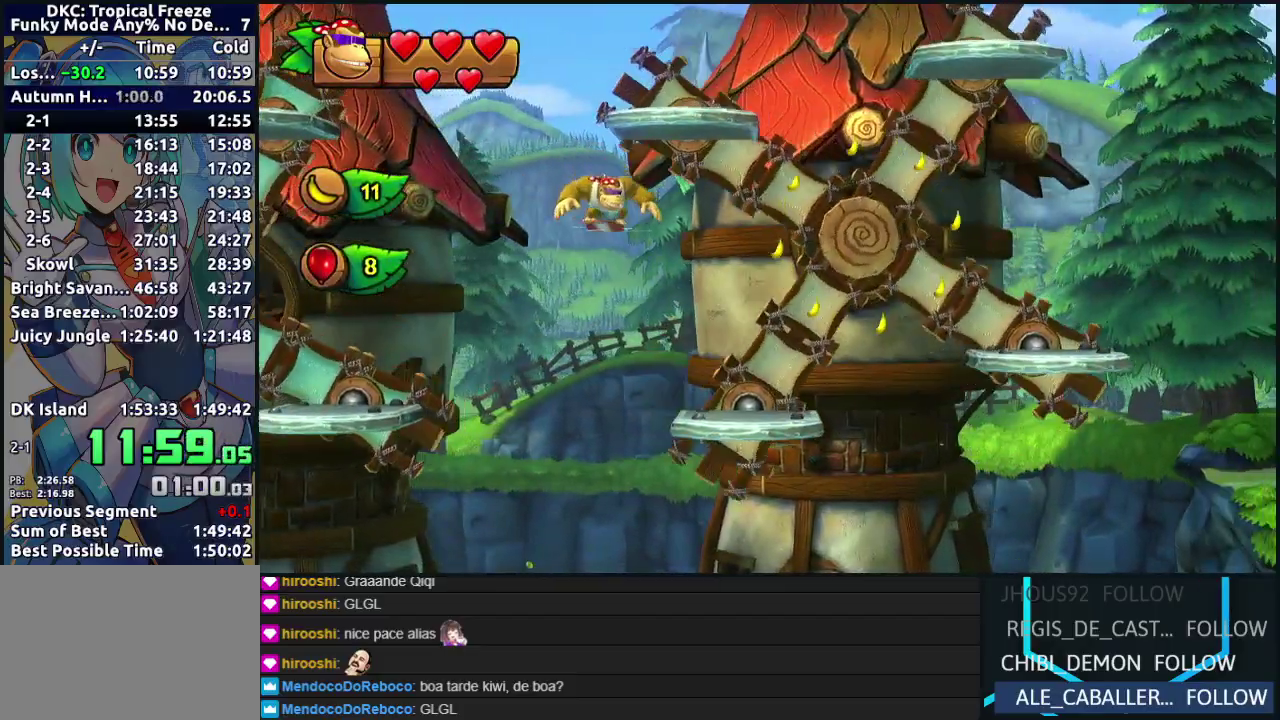
{"buttons": ["B"], "left_stick": "center", "events": [[33, "DPAD_RIGHT", "up"]]}
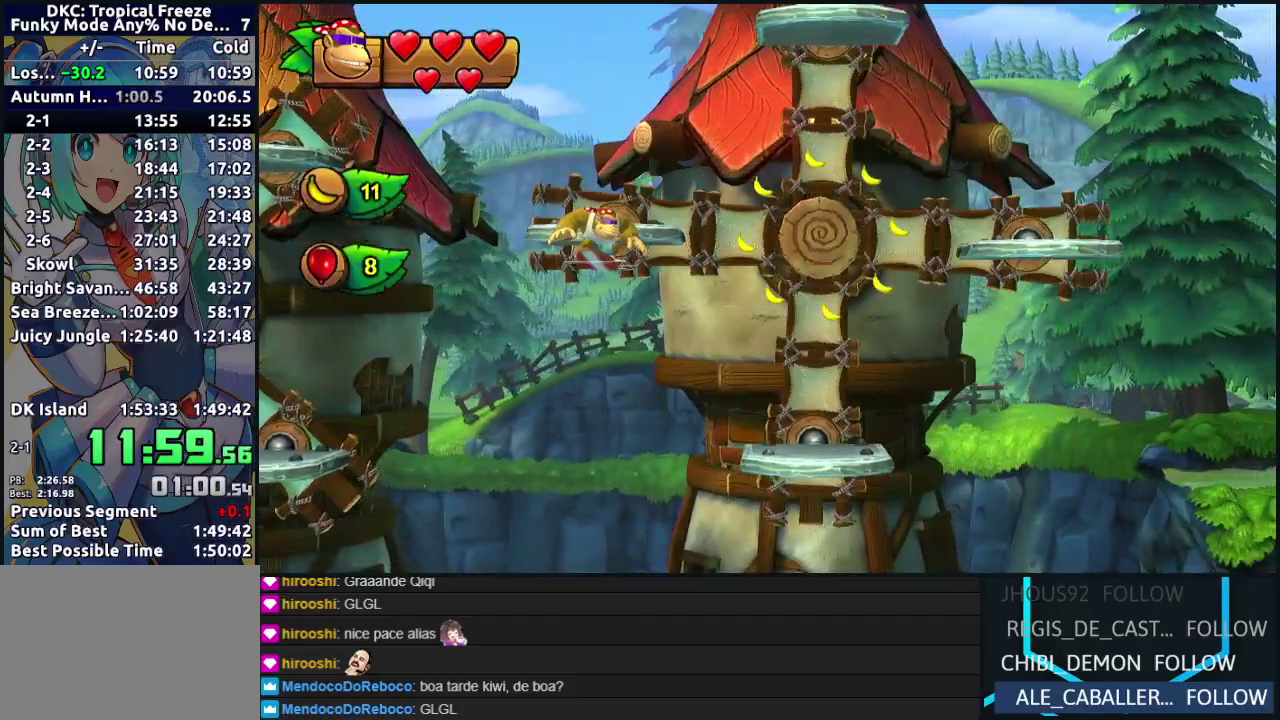
{"buttons": ["Y", "DPAD_RIGHT"], "left_stick": "center", "events": [[117, "B", "up"], [317, "DPAD_RIGHT", "down"], [450, "Y", "down"]]}
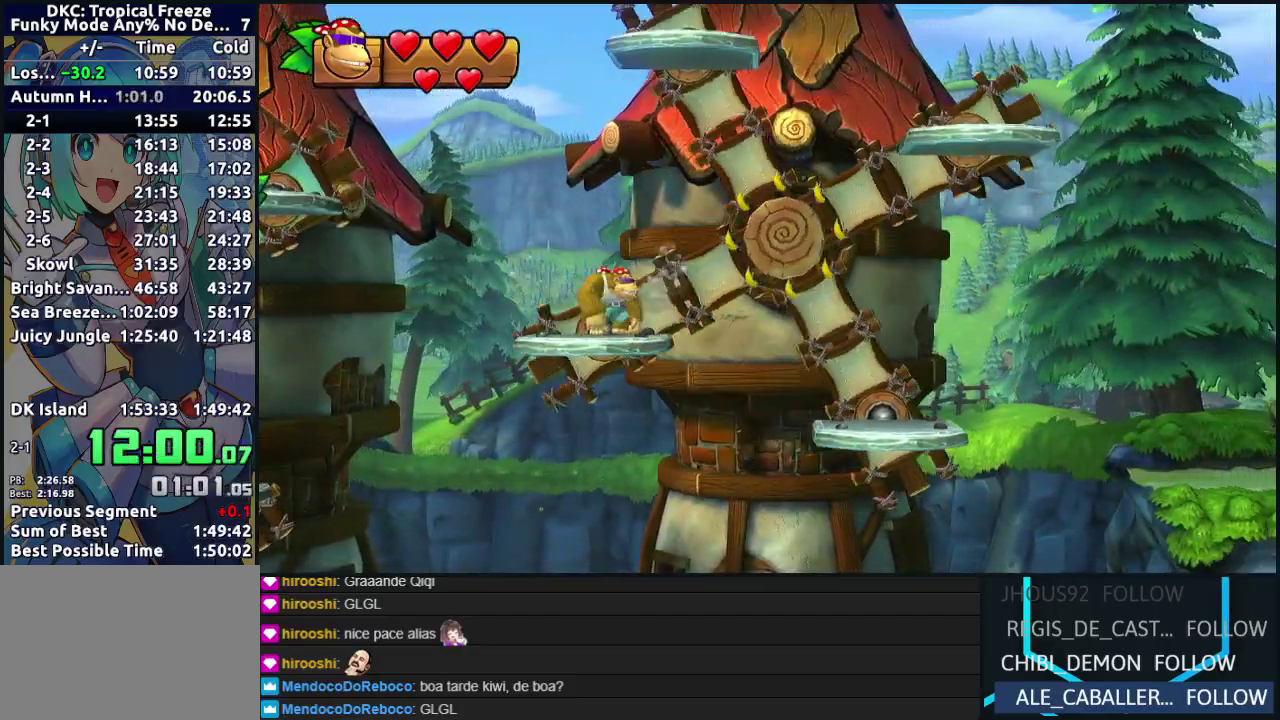
{"buttons": ["B", "DPAD_RIGHT"], "left_stick": "center", "events": [[33, "Y", "up"], [83, "Y", "down"], [133, "Y", "up"], [200, "B", "down"]]}
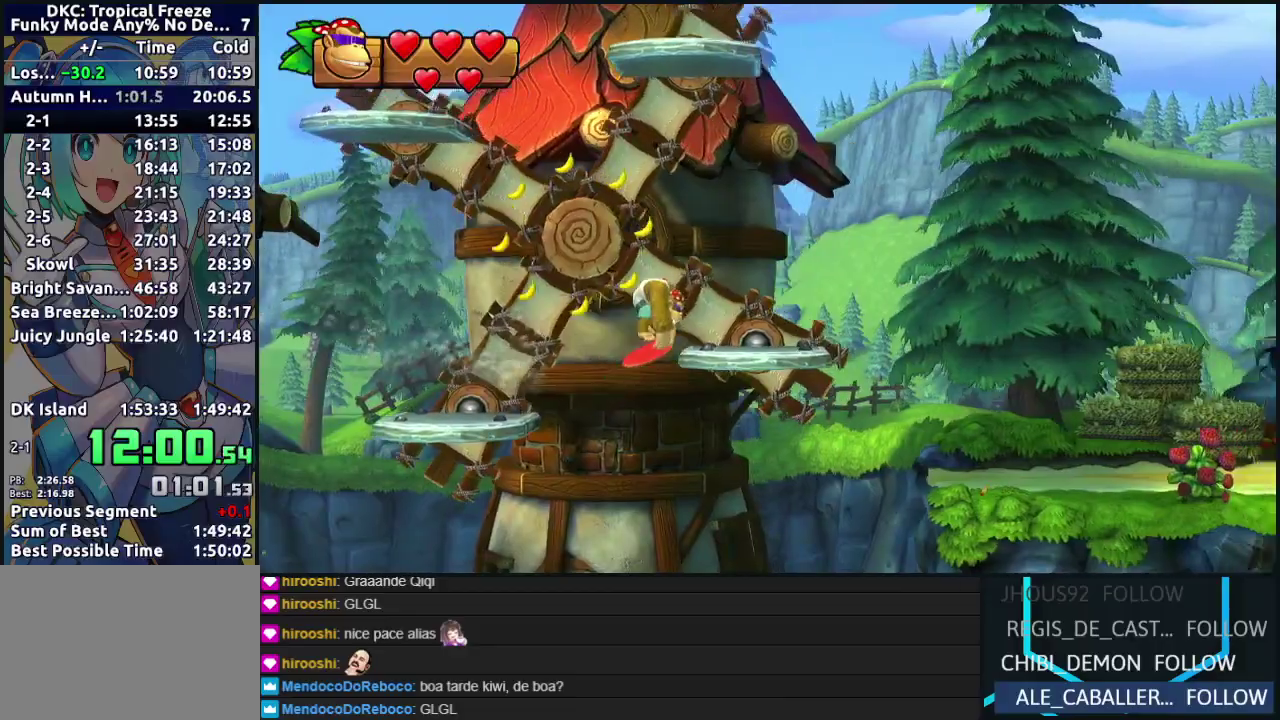
{"buttons": ["Y", "DPAD_RIGHT"], "left_stick": "center", "events": [[117, "B", "up"], [500, "Y", "down"]]}
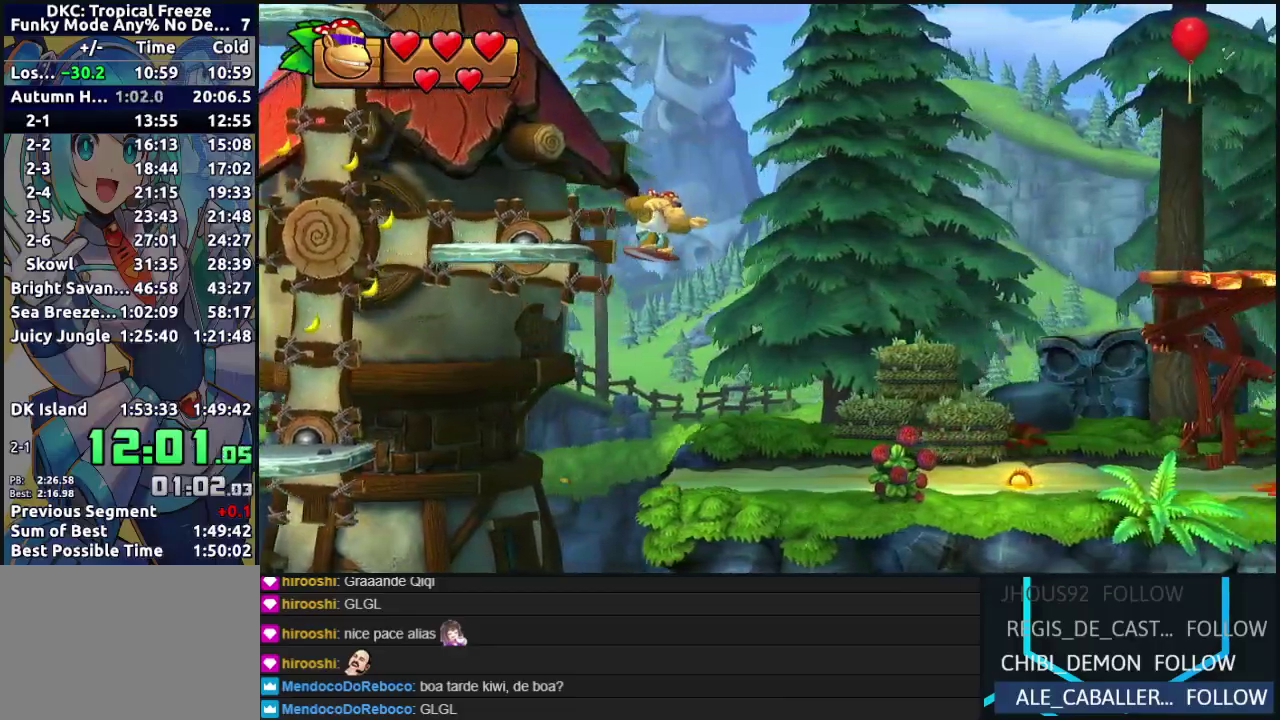
{"buttons": ["Y", "DPAD_RIGHT"], "left_stick": "center", "events": [[100, "Y", "up"], [167, "Y", "down"], [233, "Y", "up"], [317, "Y", "down"], [383, "Y", "up"], [450, "Y", "down"]]}
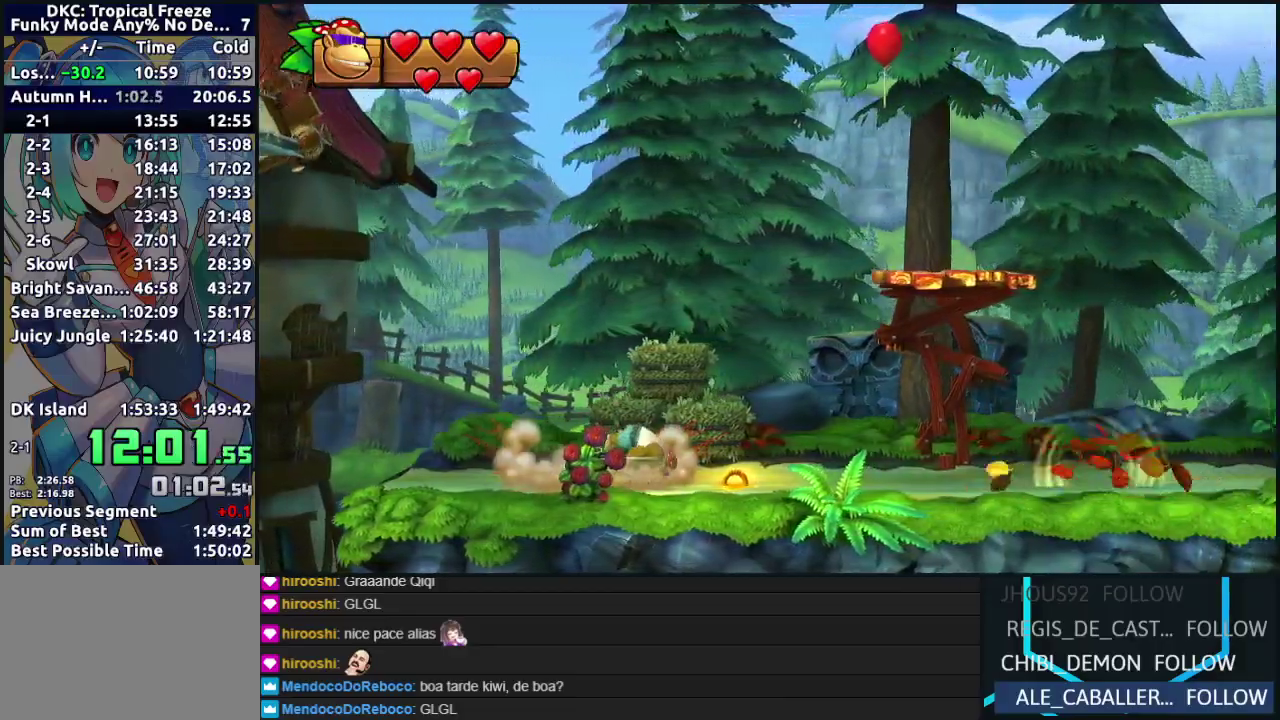
{"buttons": ["DPAD_RIGHT"], "left_stick": "center", "events": [[33, "Y", "up"], [100, "Y", "down"], [183, "Y", "up"], [250, "Y", "down"], [317, "Y", "up"], [383, "Y", "down"], [467, "Y", "up"]]}
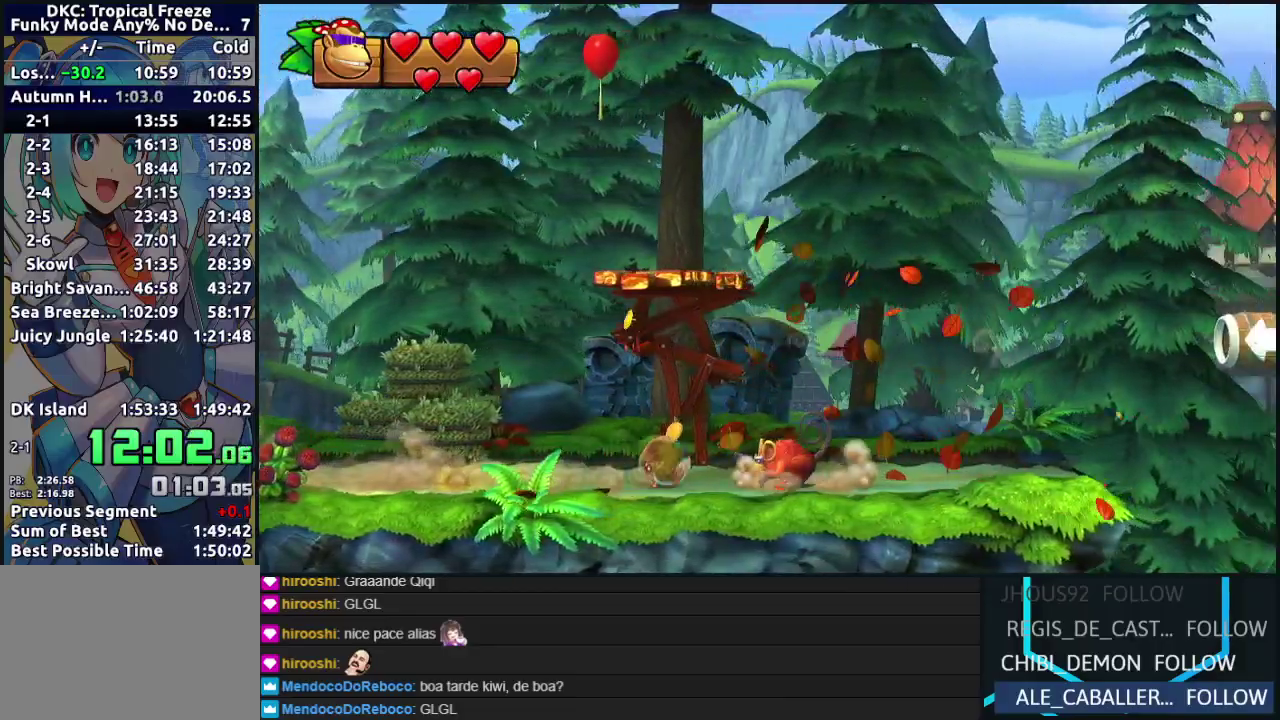
{"buttons": ["DPAD_RIGHT"], "left_stick": "center", "events": [[33, "Y", "down"], [133, "Y", "up"], [183, "Y", "down"], [267, "Y", "up"], [317, "Y", "down"], [433, "Y", "up"]]}
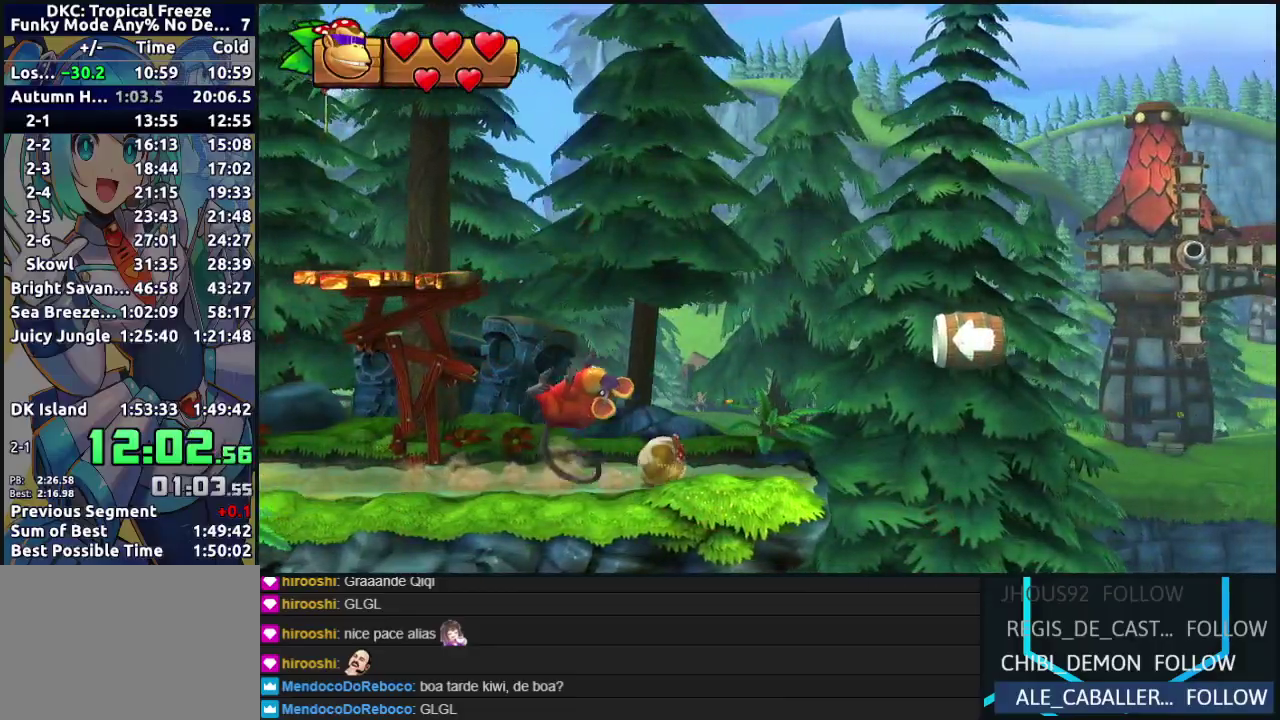
{"buttons": ["DPAD_RIGHT"], "left_stick": "center", "events": [[17, "B", "down"], [250, "B", "up"], [317, "B", "down"], [400, "A", "down"], [417, "B", "up"], [500, "A", "up"]]}
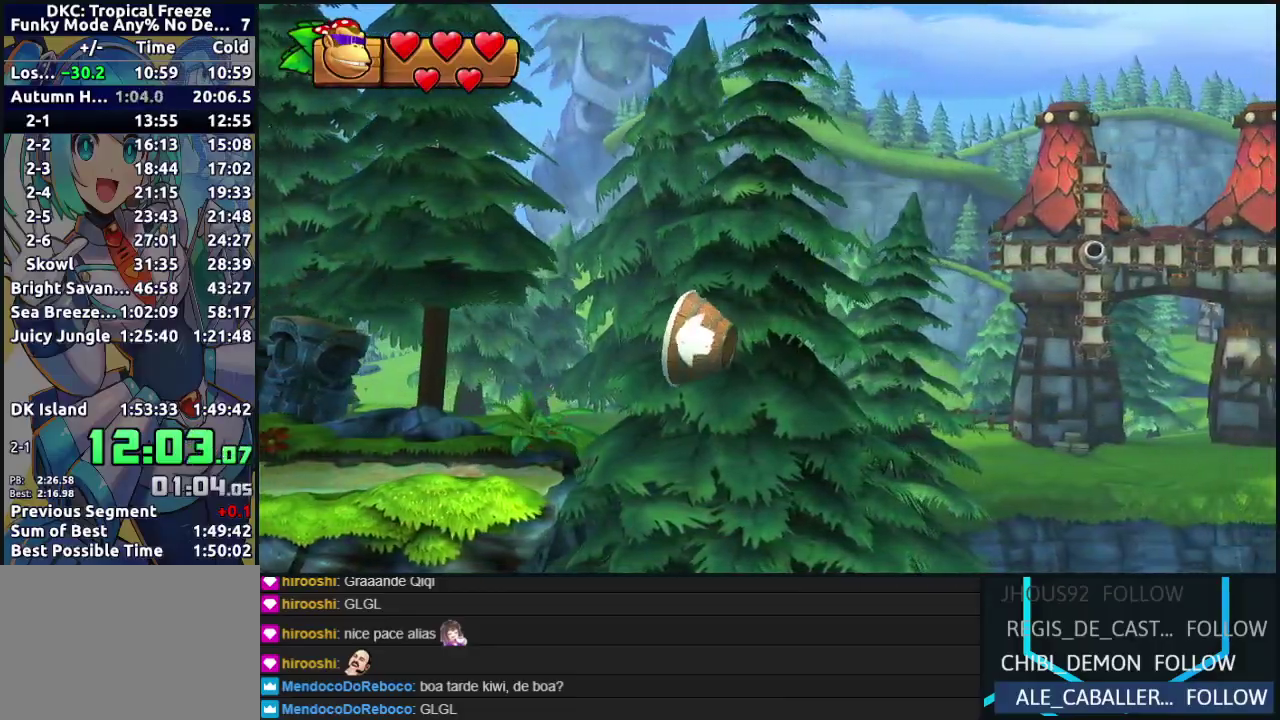
{"buttons": ["DPAD_RIGHT"], "left_stick": "center", "events": [[50, "B", "down"], [100, "A", "down"], [150, "B", "up"], [200, "A", "up"], [250, "B", "down"], [267, "A", "down"], [333, "B", "up"], [383, "A", "up"]]}
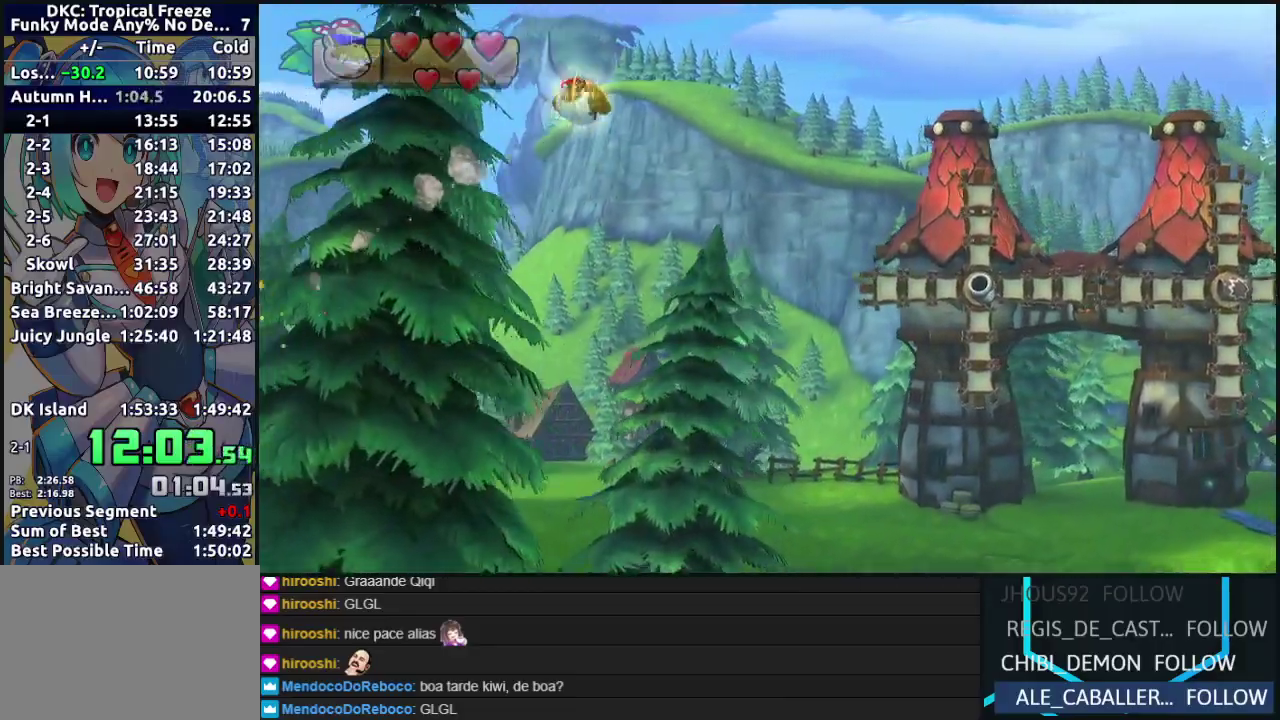
{"buttons": ["DPAD_RIGHT"], "left_stick": "center", "events": [[83, "B", "down"], [150, "A", "down"], [167, "B", "up"], [217, "A", "up"], [333, "B", "down"], [383, "A", "down"], [417, "B", "up"], [450, "A", "up"]]}
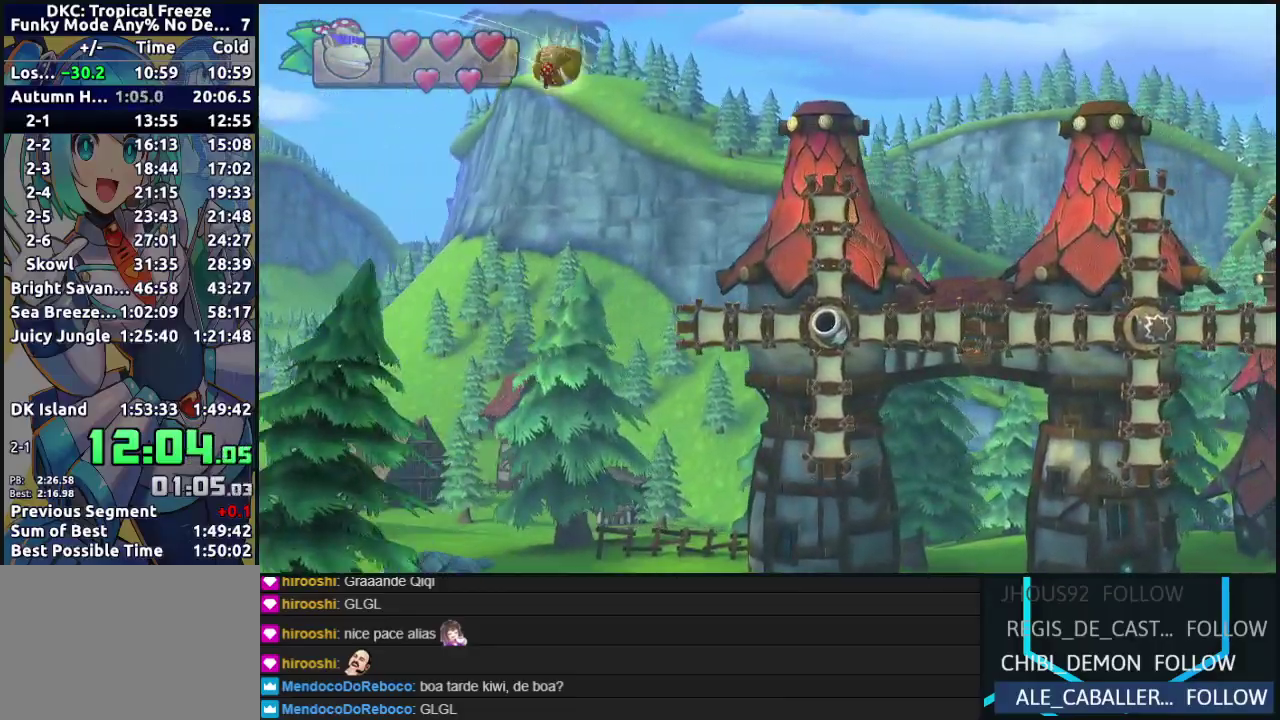
{"buttons": ["A", "DPAD_RIGHT"], "left_stick": "center", "events": [[117, "B", "down"], [167, "A", "down"], [200, "B", "up"], [283, "A", "up"], [350, "B", "down"], [433, "A", "down"], [450, "B", "up"]]}
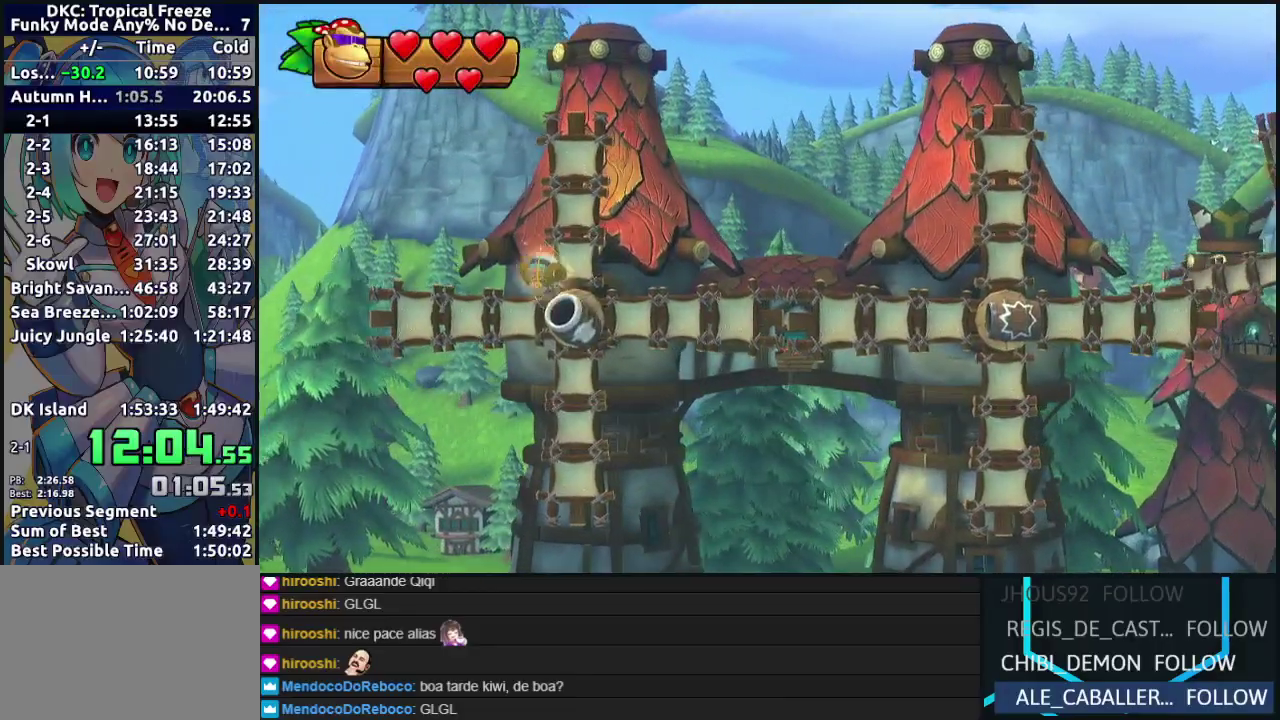
{"buttons": ["A", "B", "DPAD_RIGHT"], "left_stick": "center", "events": [[33, "A", "up"], [50, "B", "down"], [133, "A", "down"], [183, "B", "up"], [200, "A", "up"], [233, "B", "down"], [283, "A", "down"], [367, "A", "up"], [367, "B", "up"], [417, "A", "down"], [417, "B", "down"]]}
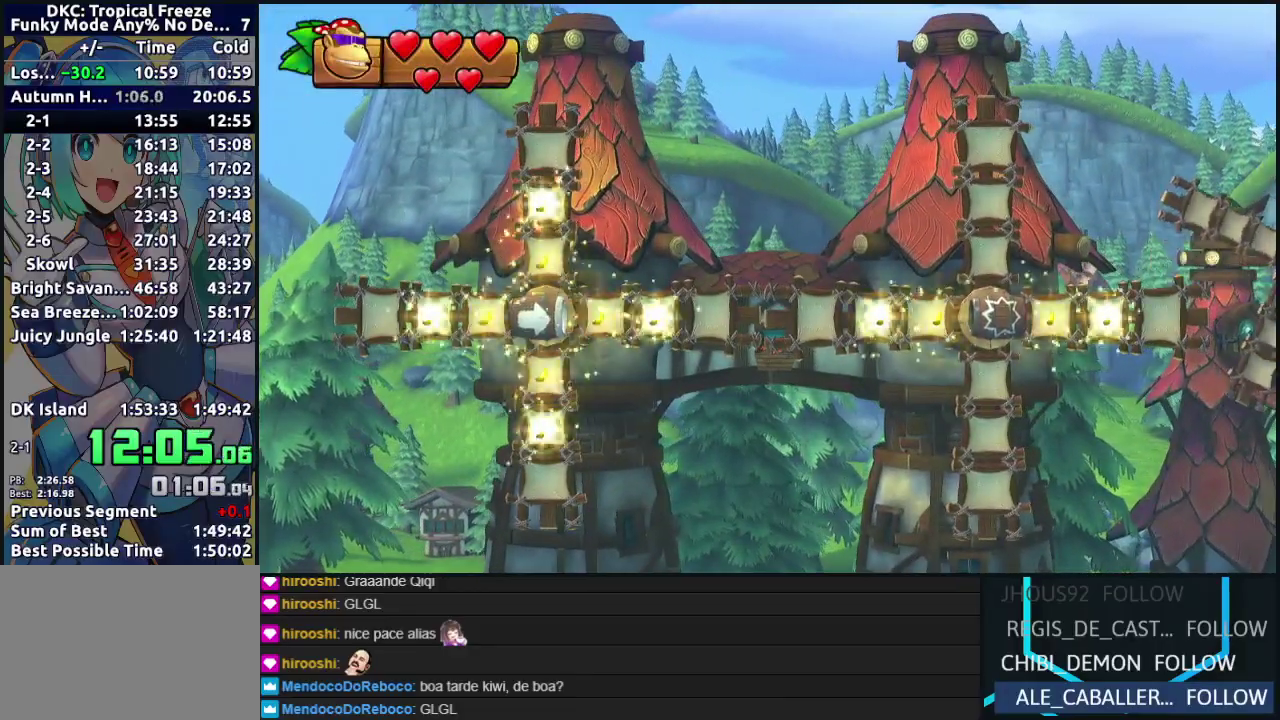
{"buttons": ["DPAD_RIGHT"], "left_stick": "center", "events": [[17, "A", "up"], [17, "B", "up"], [83, "A", "down"], [83, "B", "down"], [183, "A", "up"], [183, "B", "up"], [233, "B", "down"], [250, "A", "down"], [333, "A", "up"], [333, "B", "up"], [400, "A", "down"], [400, "B", "down"], [483, "A", "up"], [483, "B", "up"]]}
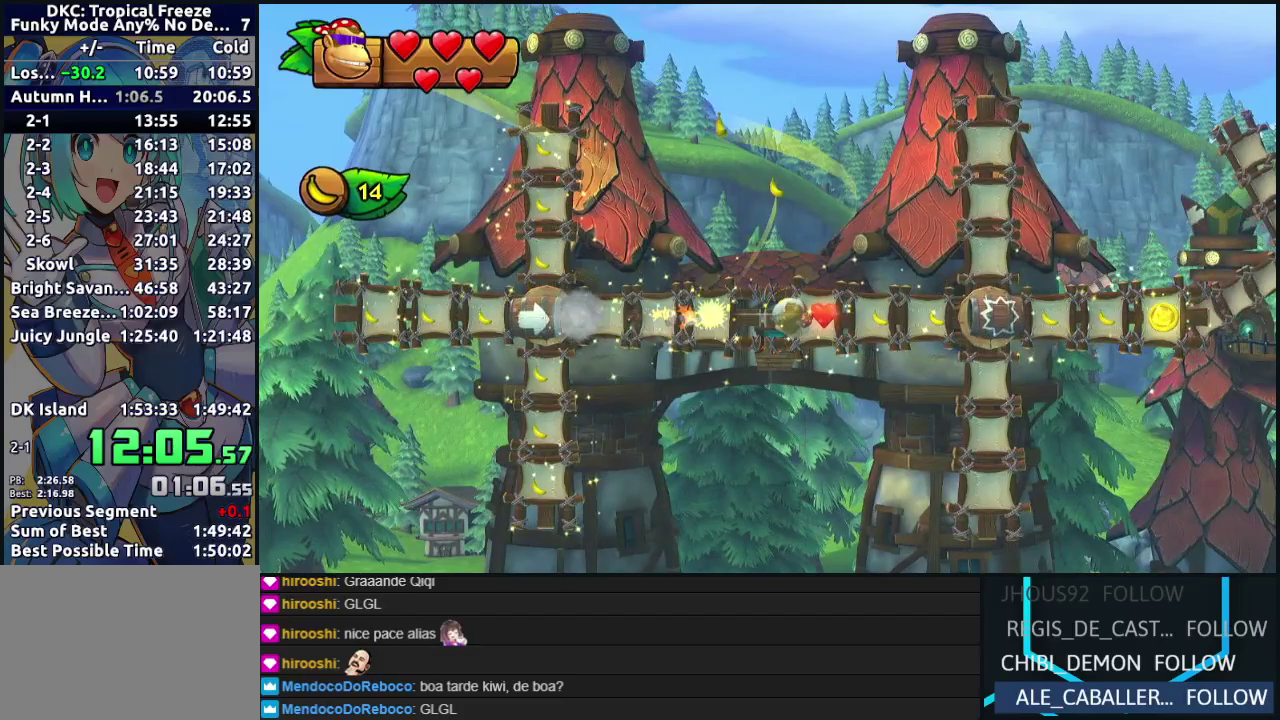
{"buttons": ["DPAD_RIGHT"], "left_stick": "center", "events": [[50, "A", "down"], [50, "B", "down"], [133, "A", "up"], [133, "B", "up"], [200, "A", "down"], [200, "B", "down"], [300, "A", "up"], [300, "B", "up"], [367, "A", "down"], [367, "B", "down"], [467, "A", "up"], [467, "B", "up"]]}
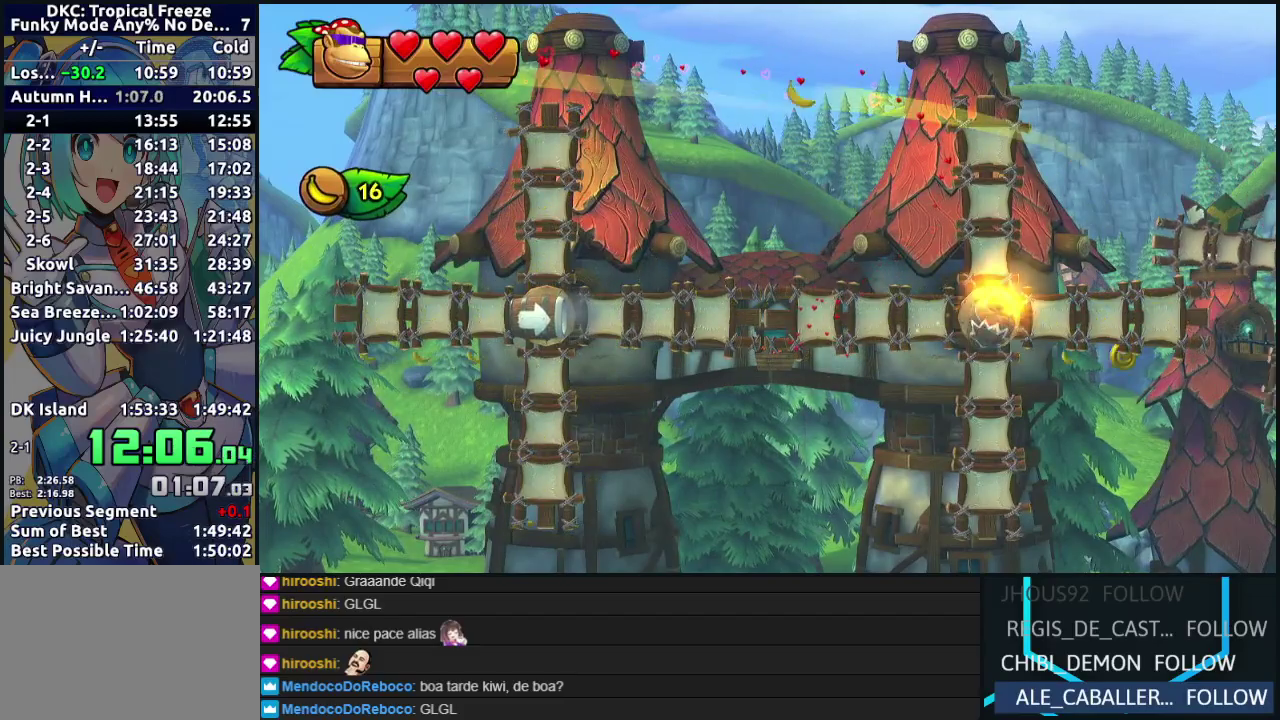
{"buttons": ["DPAD_RIGHT"], "left_stick": "center", "events": [[33, "A", "down"], [33, "B", "down"], [117, "A", "up"], [117, "B", "up"], [183, "A", "down"], [200, "B", "down"], [283, "A", "up"], [283, "B", "up"], [350, "A", "down"], [350, "B", "down"], [450, "A", "up"], [450, "B", "up"]]}
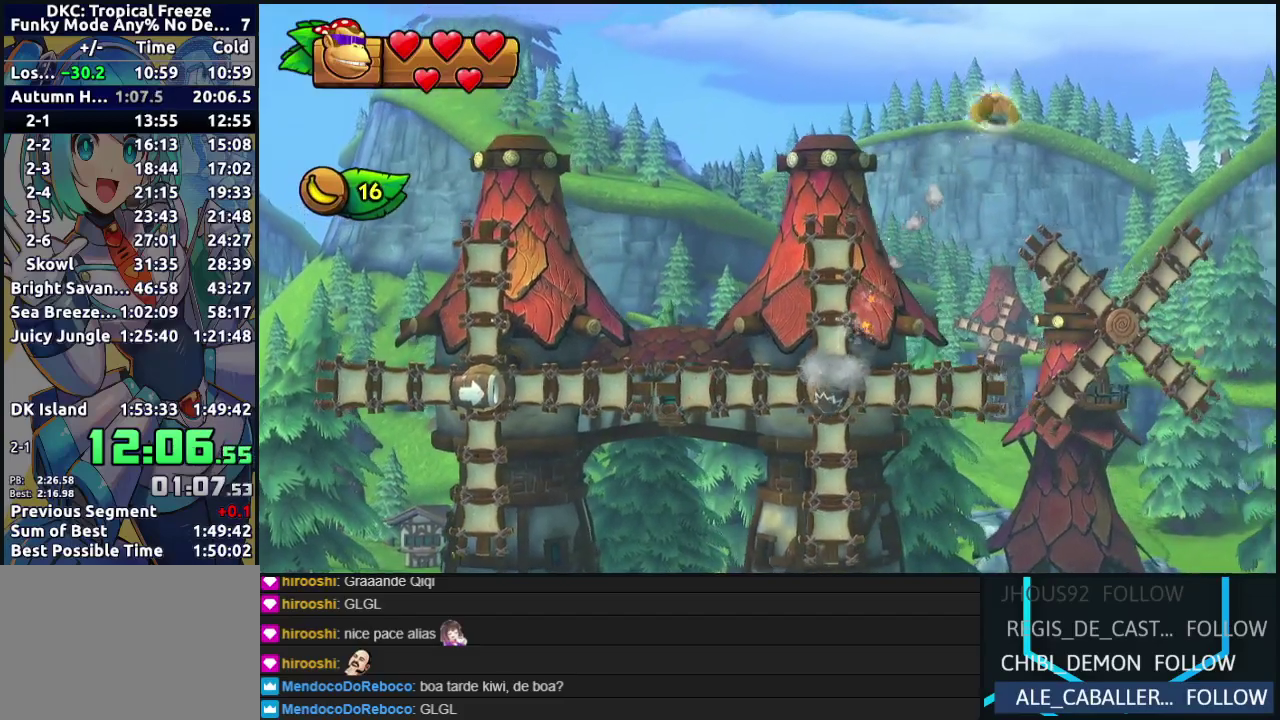
{"buttons": ["DPAD_RIGHT"], "left_stick": "center", "events": [[33, "B", "down"], [150, "B", "up"], [217, "B", "down"], [333, "B", "up"]]}
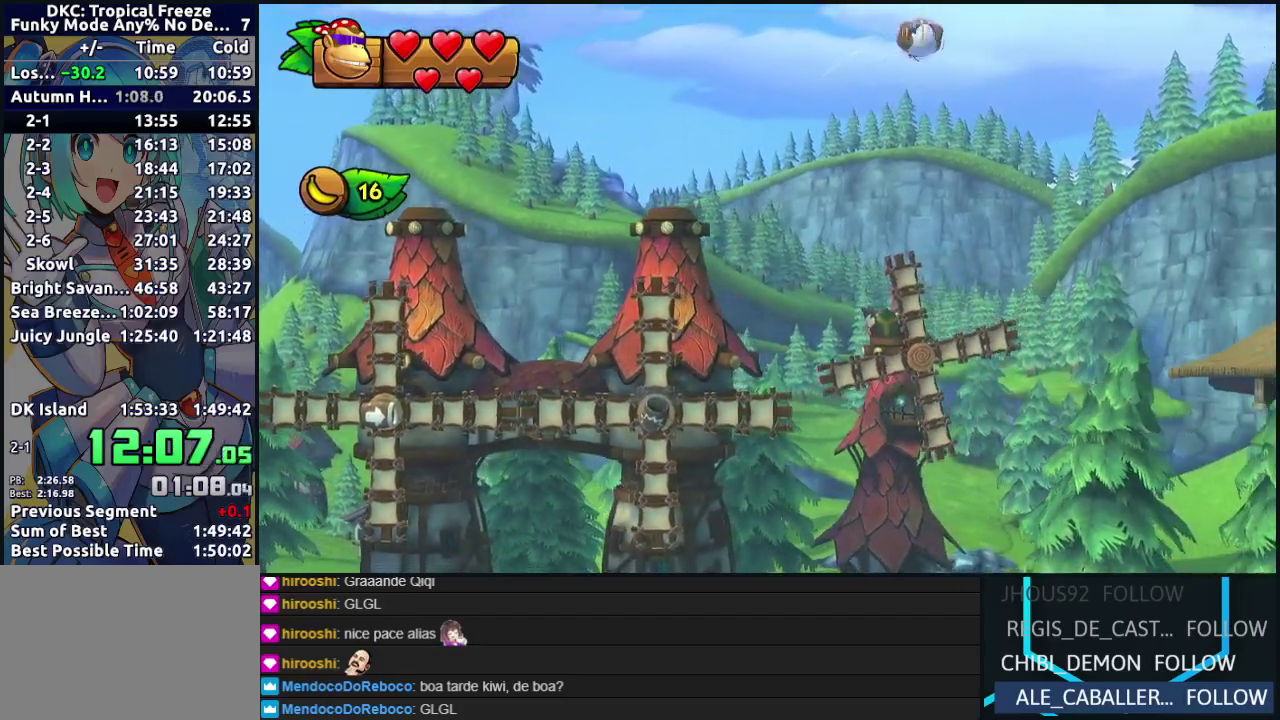
{"buttons": ["Y", "DPAD_RIGHT"], "left_stick": "center", "events": [[17, "Y", "down"], [83, "Y", "up"], [167, "Y", "down"], [250, "Y", "up"], [333, "Y", "down"], [417, "Y", "up"], [500, "Y", "down"]]}
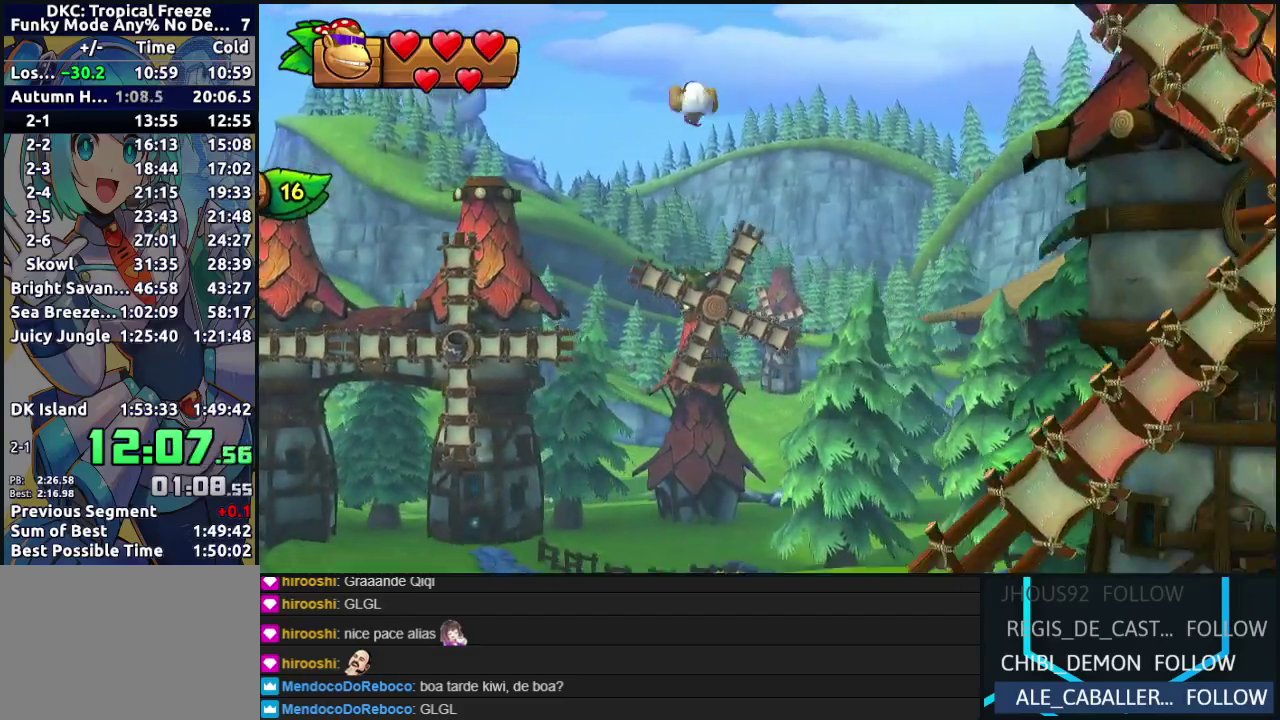
{"buttons": ["Y", "DPAD_RIGHT"], "left_stick": "center", "events": [[83, "Y", "up"], [167, "Y", "down"], [233, "Y", "up"], [317, "Y", "down"], [400, "Y", "up"], [483, "Y", "down"]]}
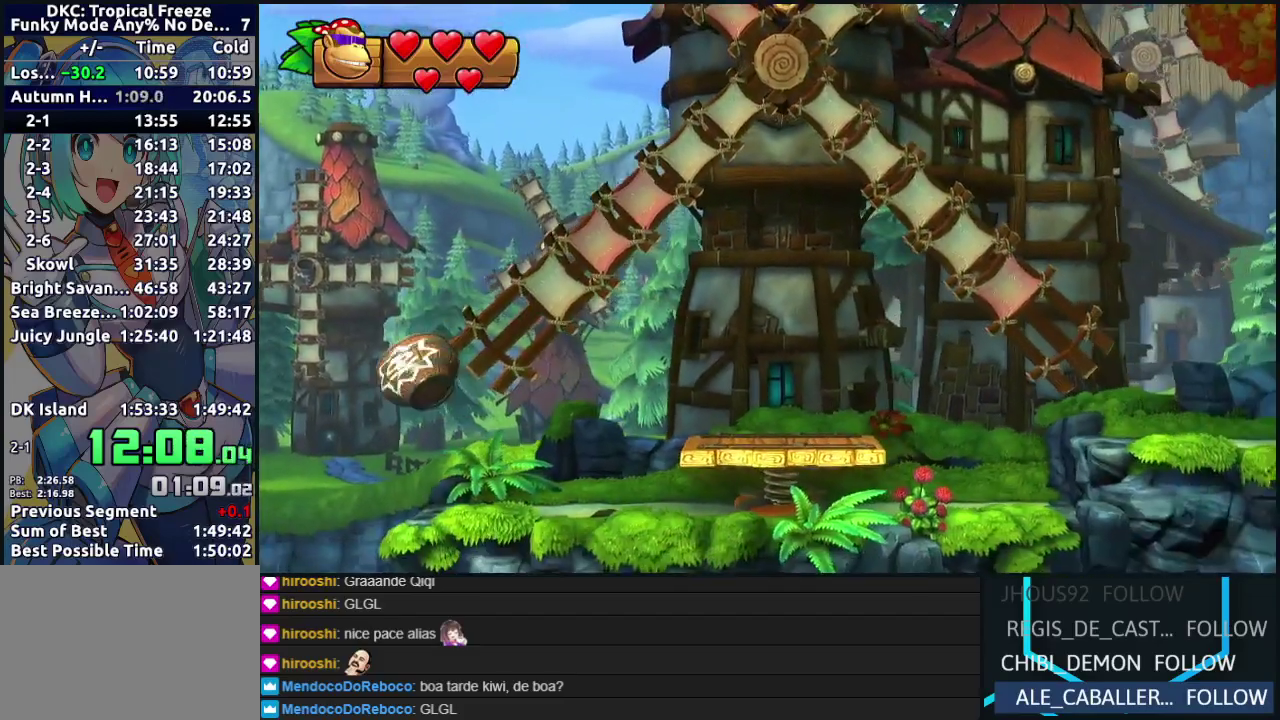
{"buttons": ["DPAD_RIGHT"], "left_stick": "center", "events": [[67, "Y", "up"], [133, "Y", "down"], [183, "Y", "up"], [250, "B", "down"], [267, "A", "down"], [350, "B", "up"], [400, "A", "up"]]}